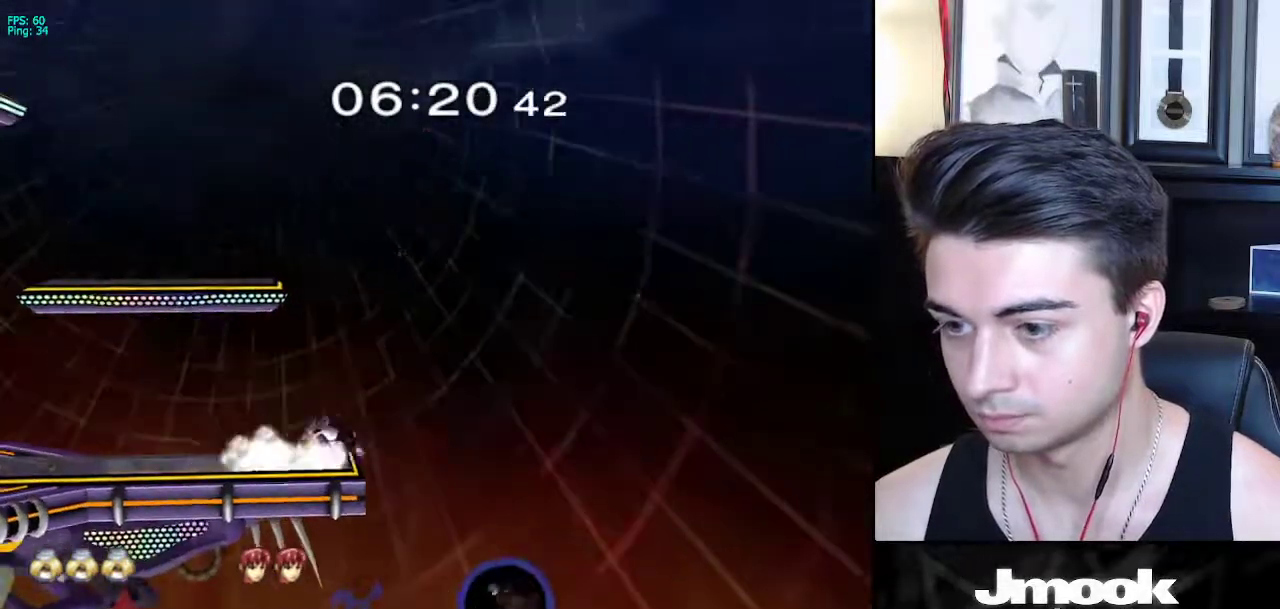
Gameplay with a controller (Nintendo layout); each line is a JSON object with the inputs held at the frame after it. "events" lists button and stick changes between this image and that frame as [ms after this image, input, new state], when the widget could be followed in between. Not read: L3 R3 START.
{"buttons": [], "left_stick": "center", "right_stick": "center", "events": [[33, "R1", "up"], [33, "left_stick", "down"], [150, "left_stick", "center"]]}
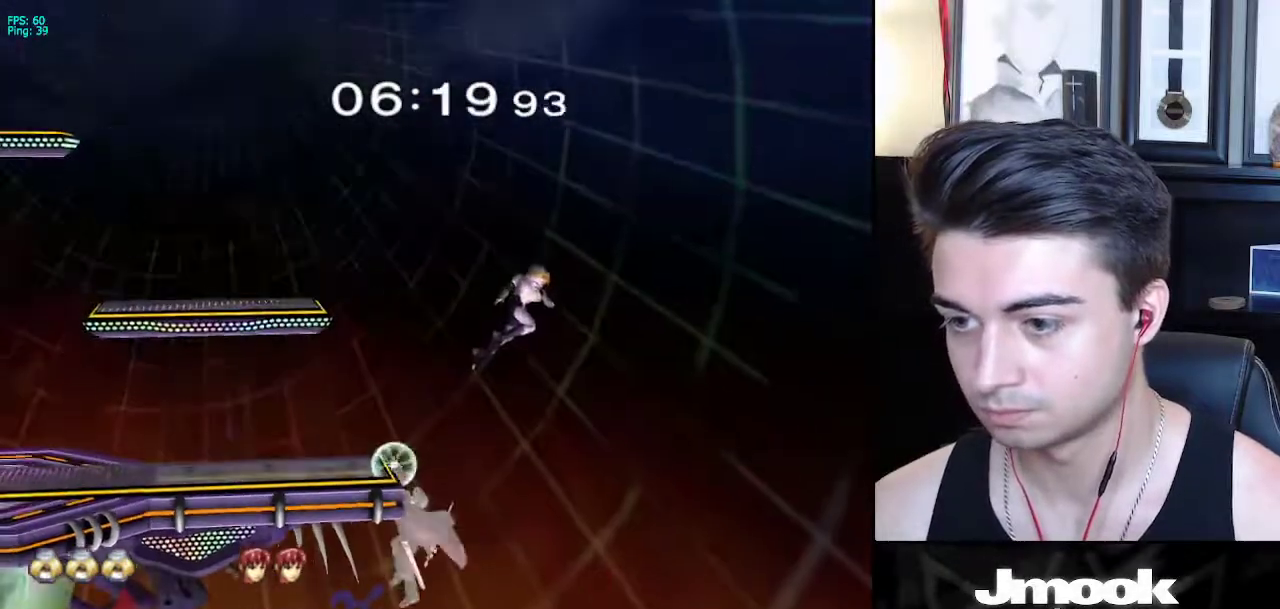
{"buttons": [], "left_stick": "left", "right_stick": "center", "events": [[133, "left_stick", "left"]]}
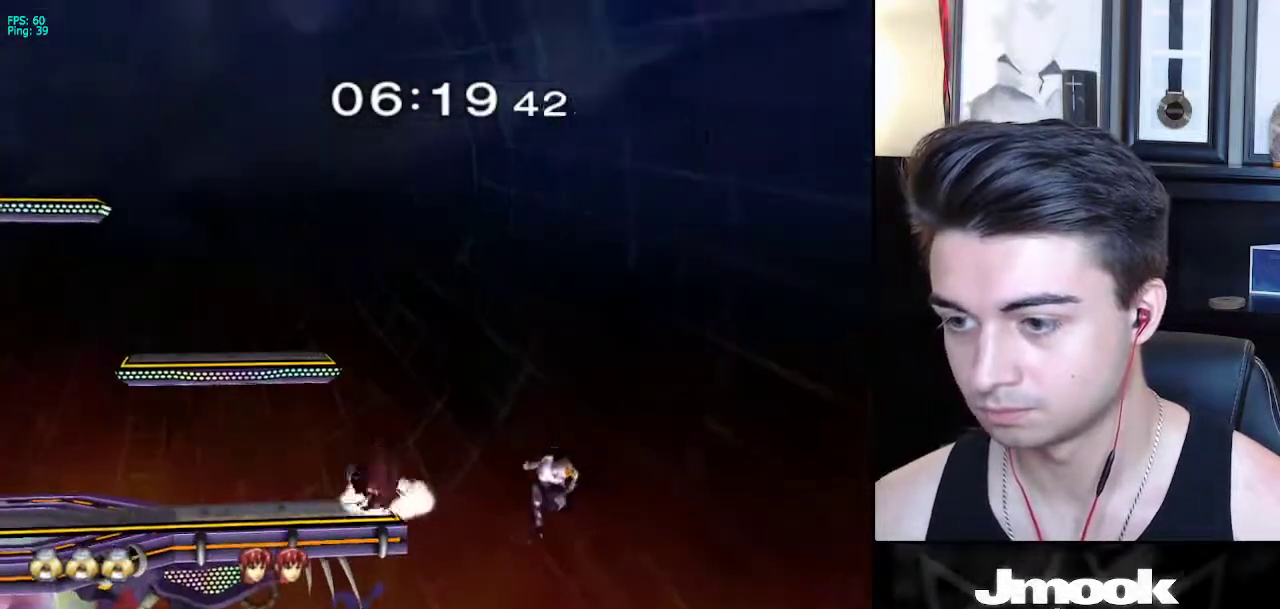
{"buttons": ["A", "X"], "left_stick": "left", "right_stick": "center", "events": [[250, "X", "down"], [283, "A", "down"]]}
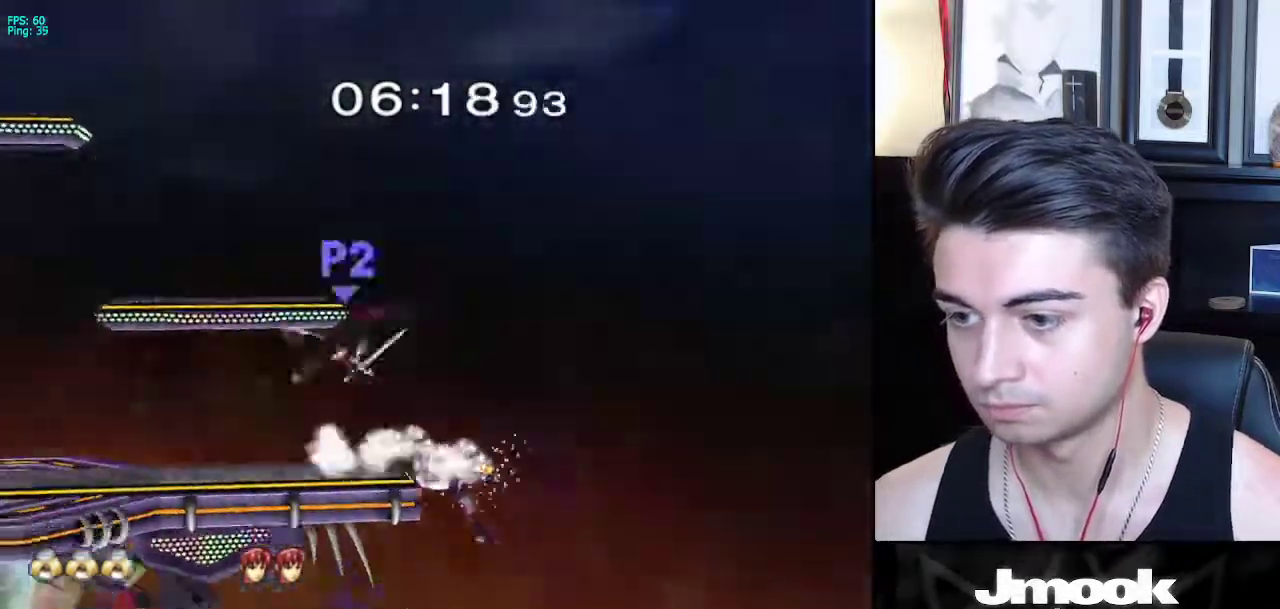
{"buttons": [], "left_stick": "left", "right_stick": "center", "events": [[217, "A", "up"], [267, "X", "up"], [350, "left_stick", "center"], [417, "left_stick", "left"]]}
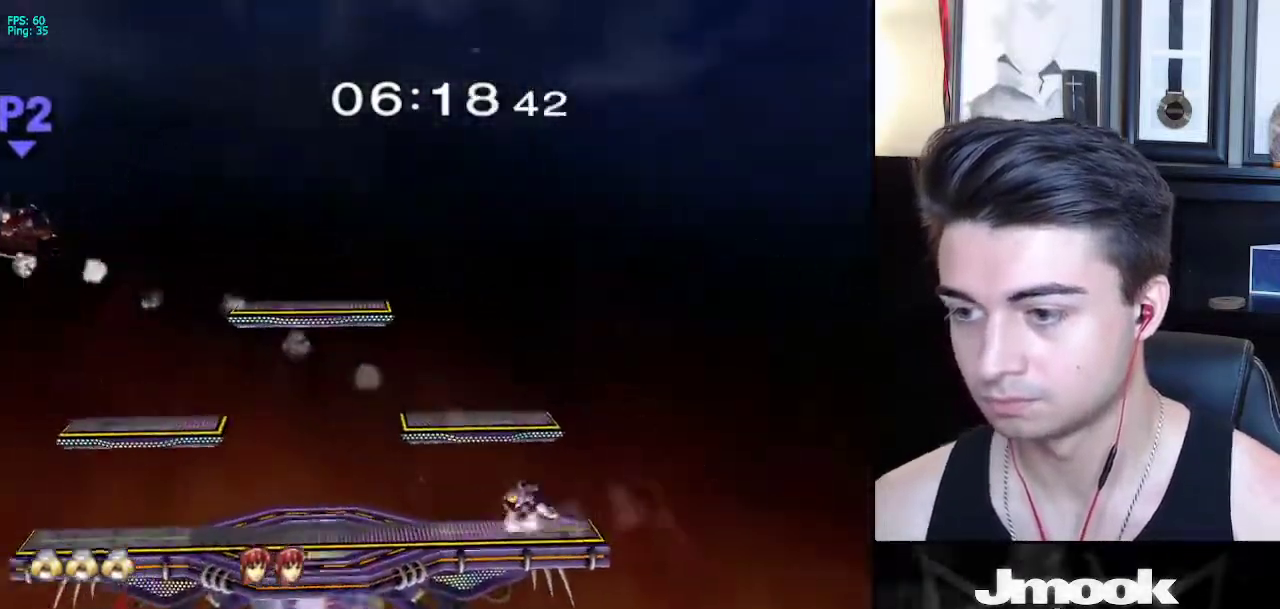
{"buttons": [], "left_stick": "left", "right_stick": "center", "events": []}
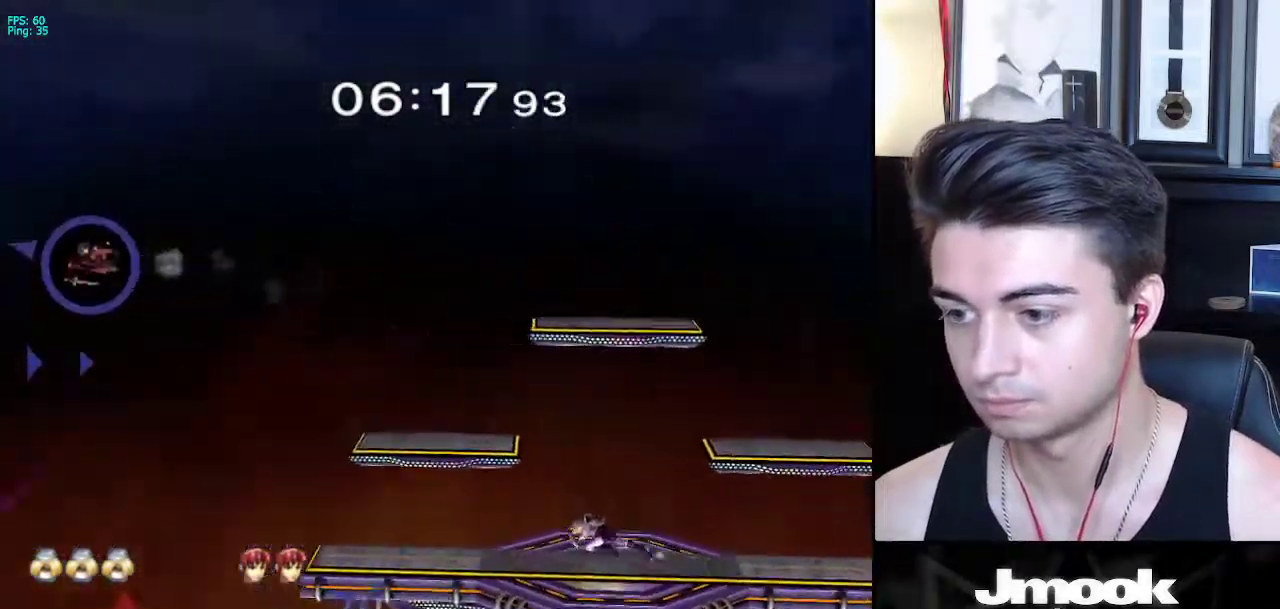
{"buttons": [], "left_stick": "center", "right_stick": "center", "events": [[300, "X", "down"], [350, "R1", "down"], [400, "X", "up"], [483, "R1", "up"], [500, "left_stick", "center"]]}
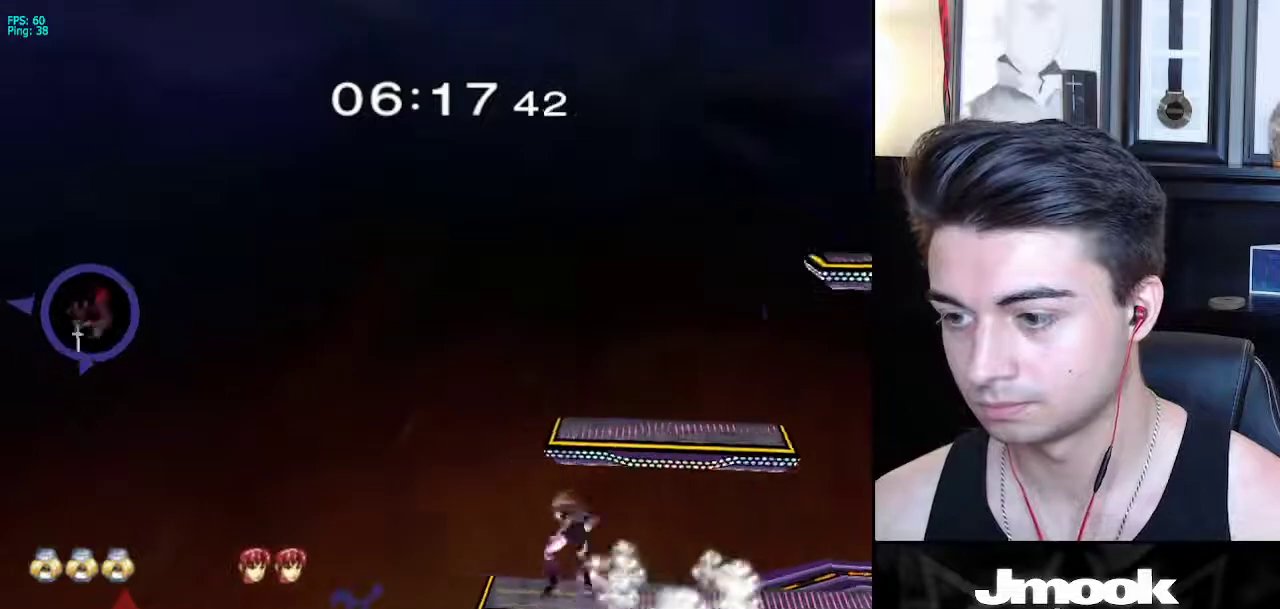
{"buttons": [], "left_stick": "center", "right_stick": "center", "events": [[83, "B", "down"], [133, "B", "up"]]}
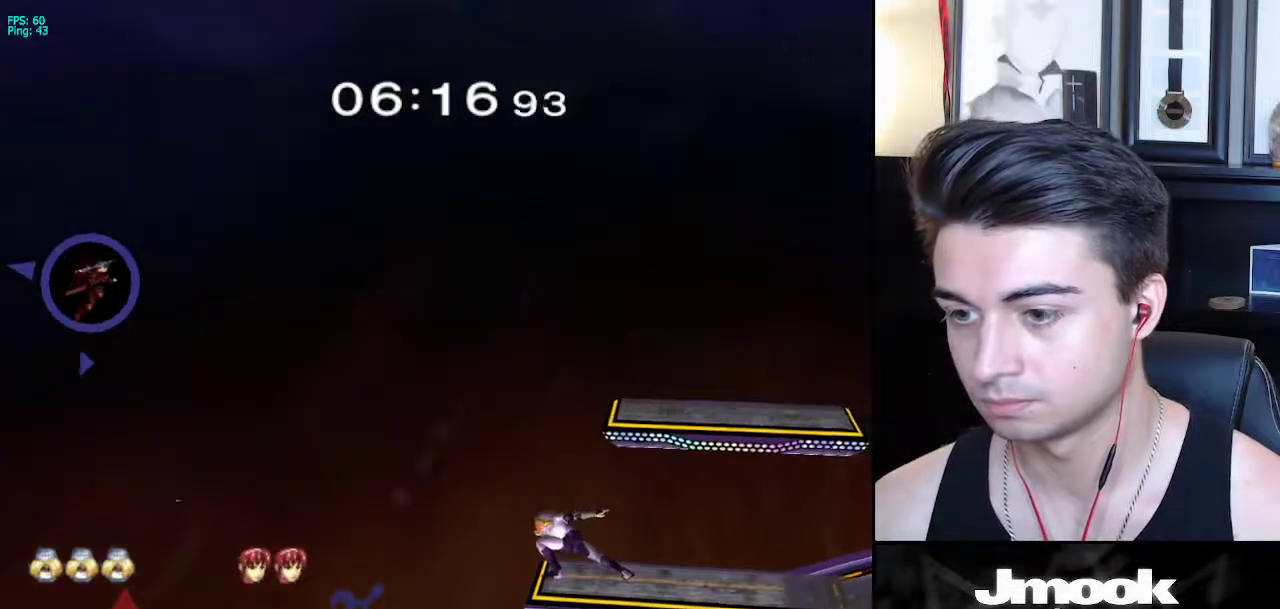
{"buttons": [], "left_stick": "right", "right_stick": "center", "events": [[350, "left_stick", "right"]]}
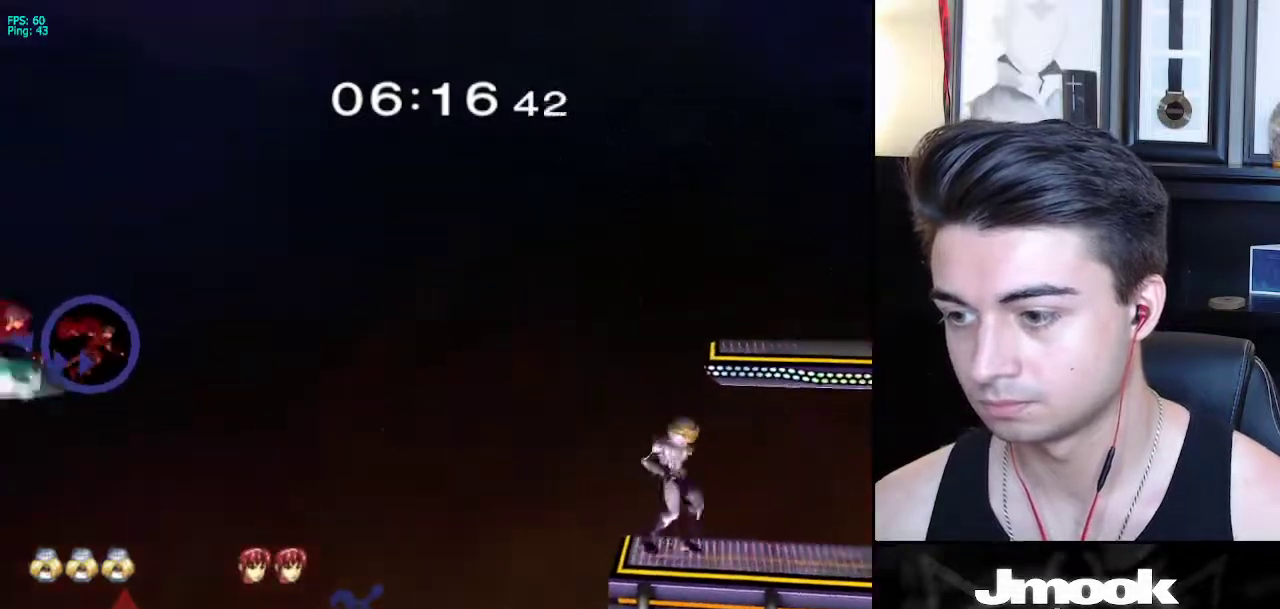
{"buttons": [], "left_stick": "down", "right_stick": "center", "events": [[17, "X", "down"], [67, "left_stick", "down-left"], [83, "R1", "down"], [100, "X", "up"], [183, "left_stick", "down"], [200, "R1", "up"], [283, "left_stick", "center"], [400, "left_stick", "down"]]}
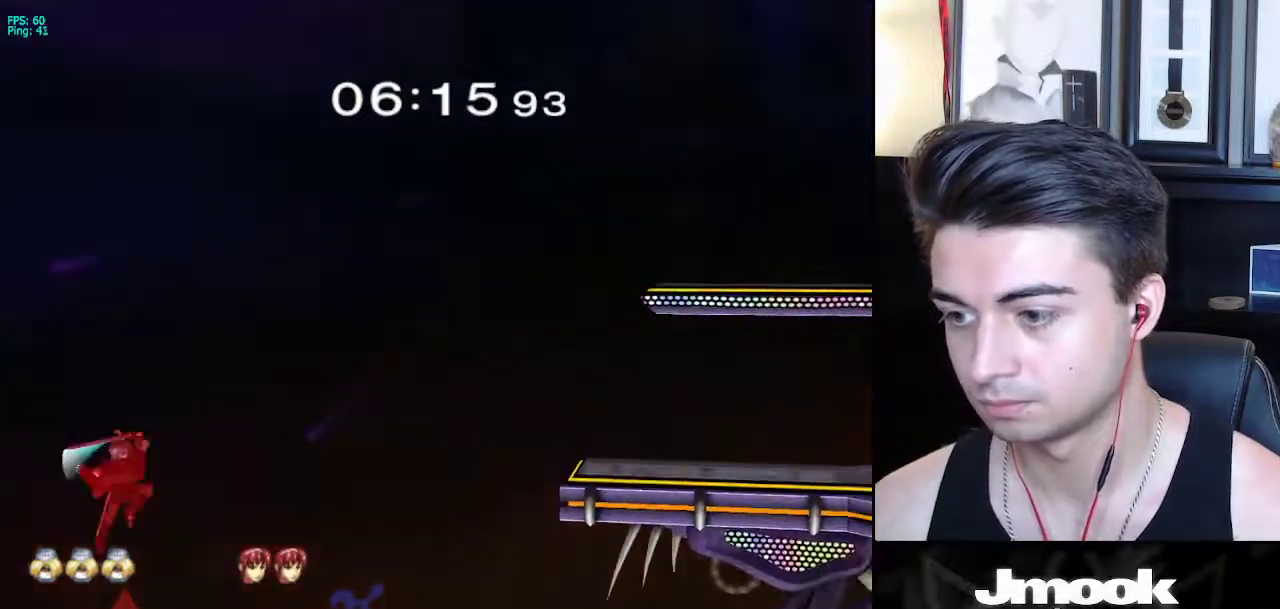
{"buttons": [], "left_stick": "down", "right_stick": "center", "events": [[50, "left_stick", "up-right"], [67, "B", "down"], [200, "left_stick", "center"], [300, "B", "up"], [500, "left_stick", "down"]]}
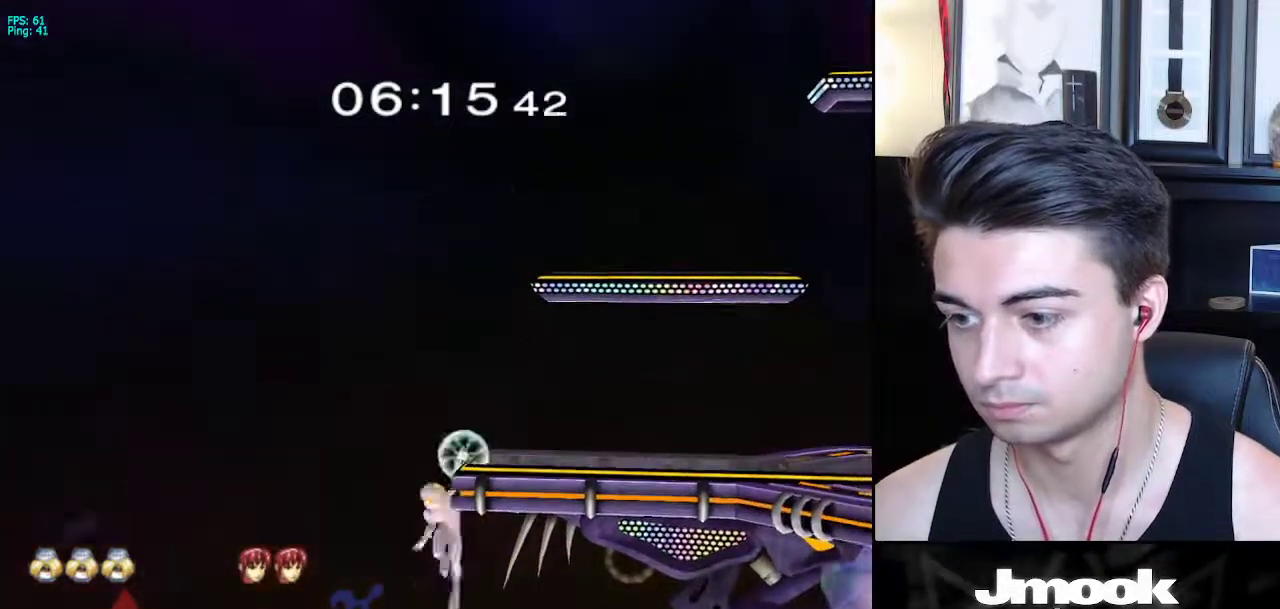
{"buttons": [], "left_stick": "center", "right_stick": "center", "events": [[167, "left_stick", "up-right"], [183, "B", "down"], [300, "left_stick", "center"], [433, "B", "up"]]}
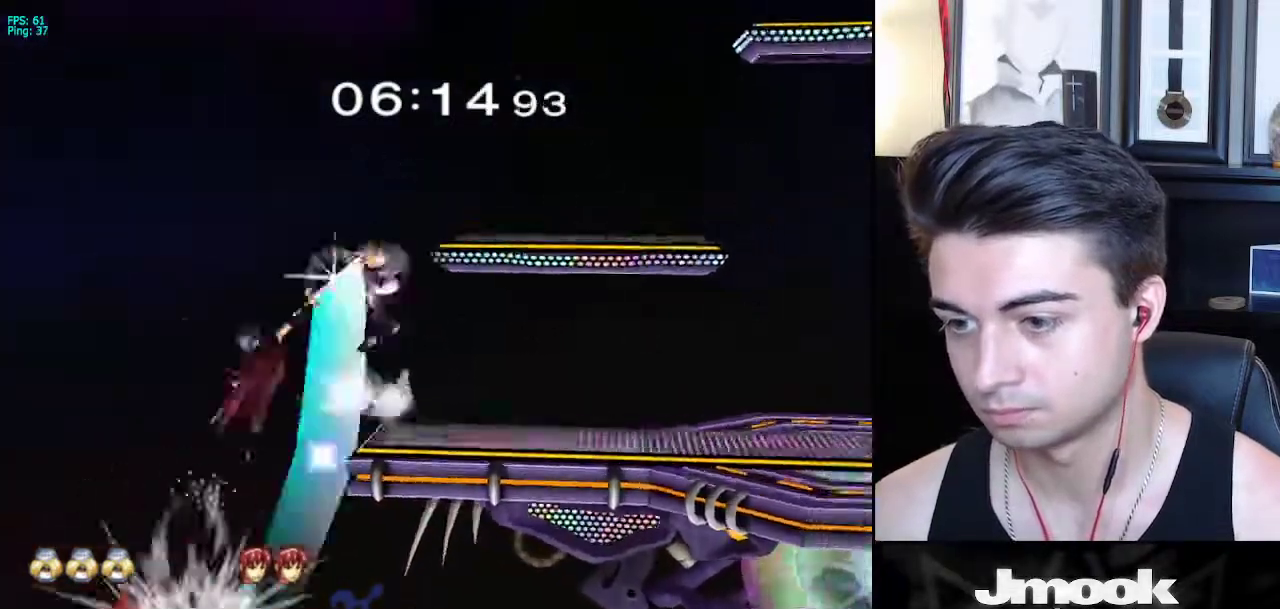
{"buttons": [], "left_stick": "left", "right_stick": "center", "events": [[100, "left_stick", "left"]]}
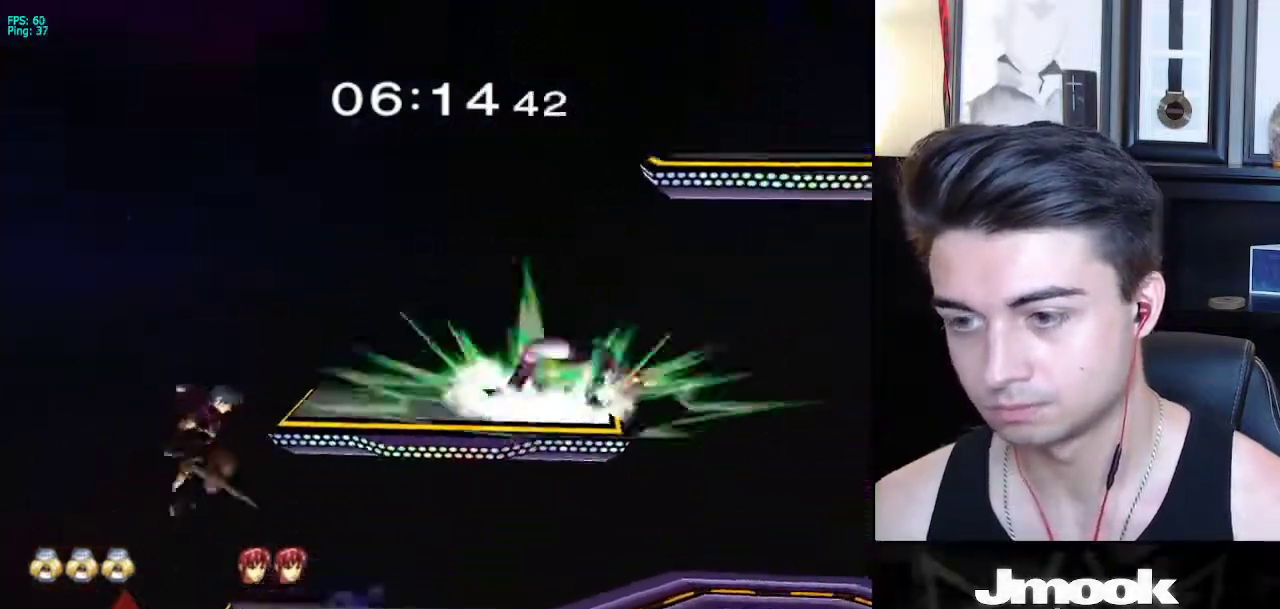
{"buttons": [], "left_stick": "center", "right_stick": "center", "events": [[250, "left_stick", "down-left"], [400, "left_stick", "center"]]}
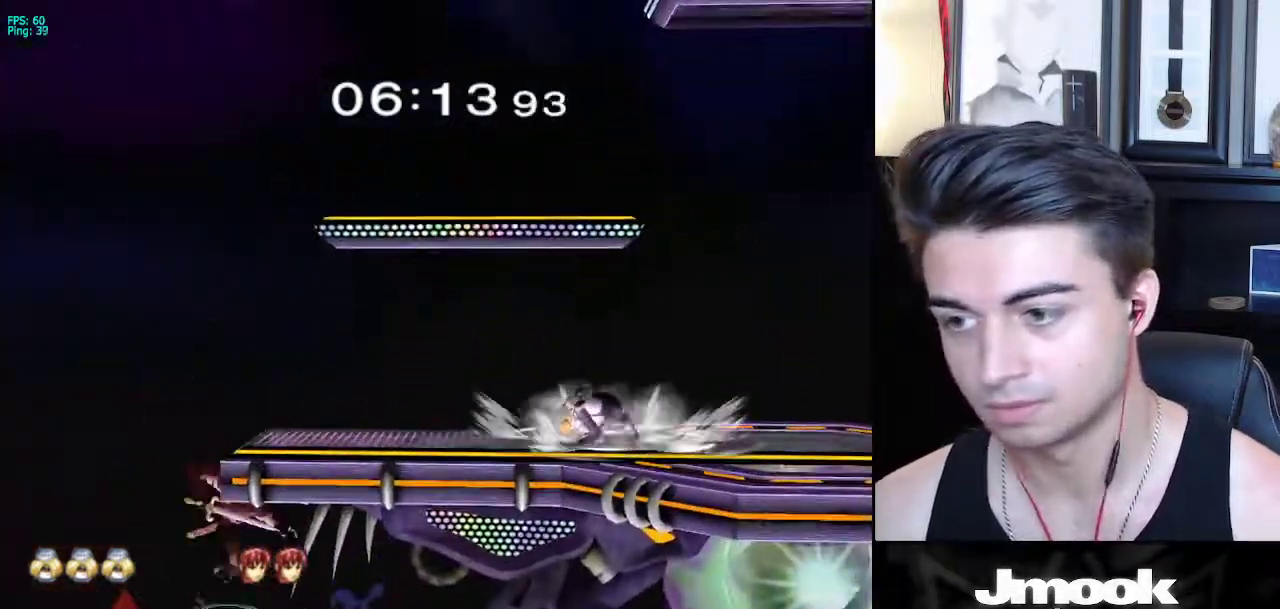
{"buttons": [], "left_stick": "down", "right_stick": "center", "events": [[67, "left_stick", "left"], [267, "left_stick", "down"], [317, "A", "down"], [367, "A", "up"]]}
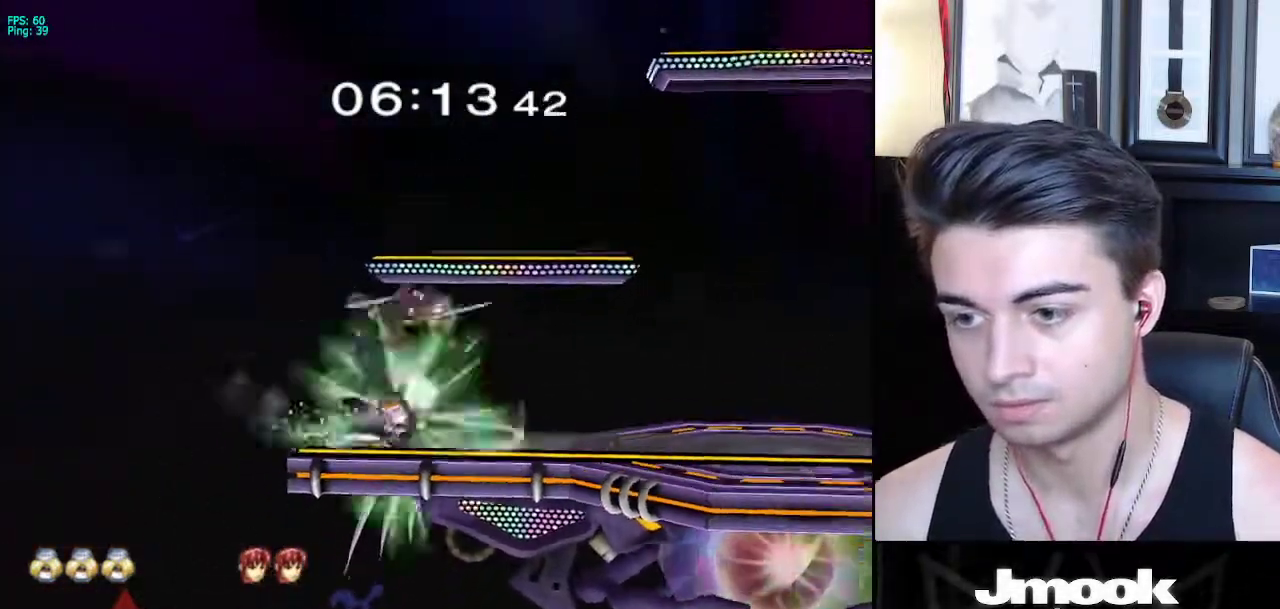
{"buttons": ["X"], "left_stick": "left", "right_stick": "center", "events": [[233, "left_stick", "center"], [367, "left_stick", "left"], [417, "X", "down"]]}
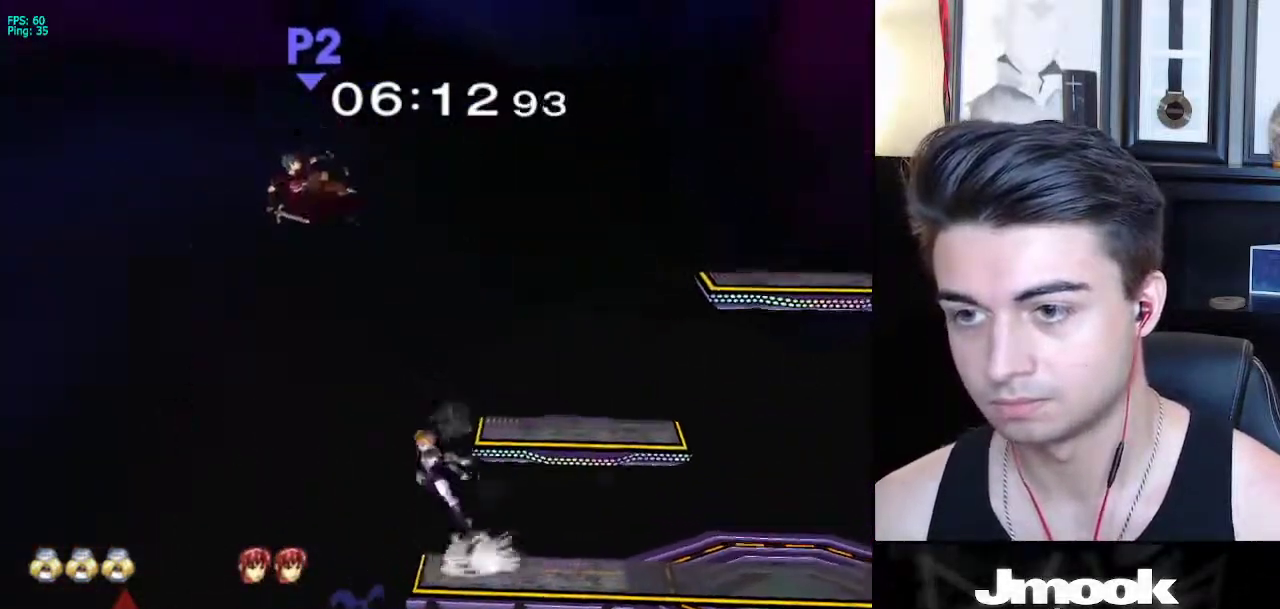
{"buttons": [], "left_stick": "right", "right_stick": "center", "events": [[50, "X", "up"], [233, "X", "down"], [267, "right_stick", "left"], [317, "left_stick", "right"], [383, "X", "up"], [400, "right_stick", "center"]]}
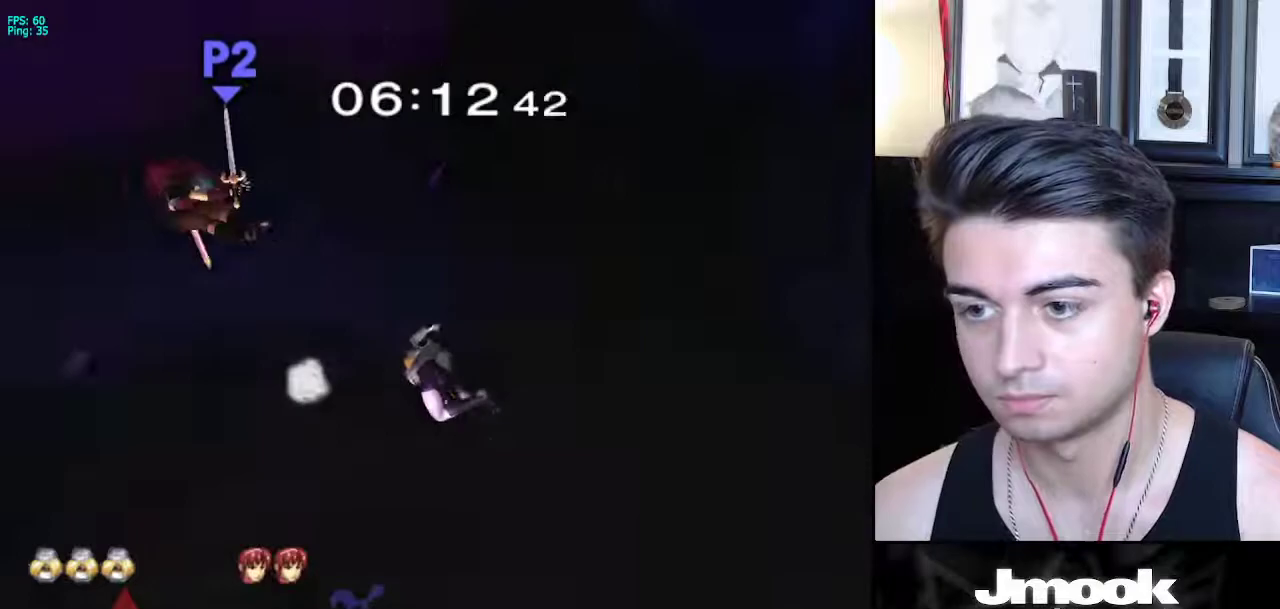
{"buttons": [], "left_stick": "right", "right_stick": "center", "events": []}
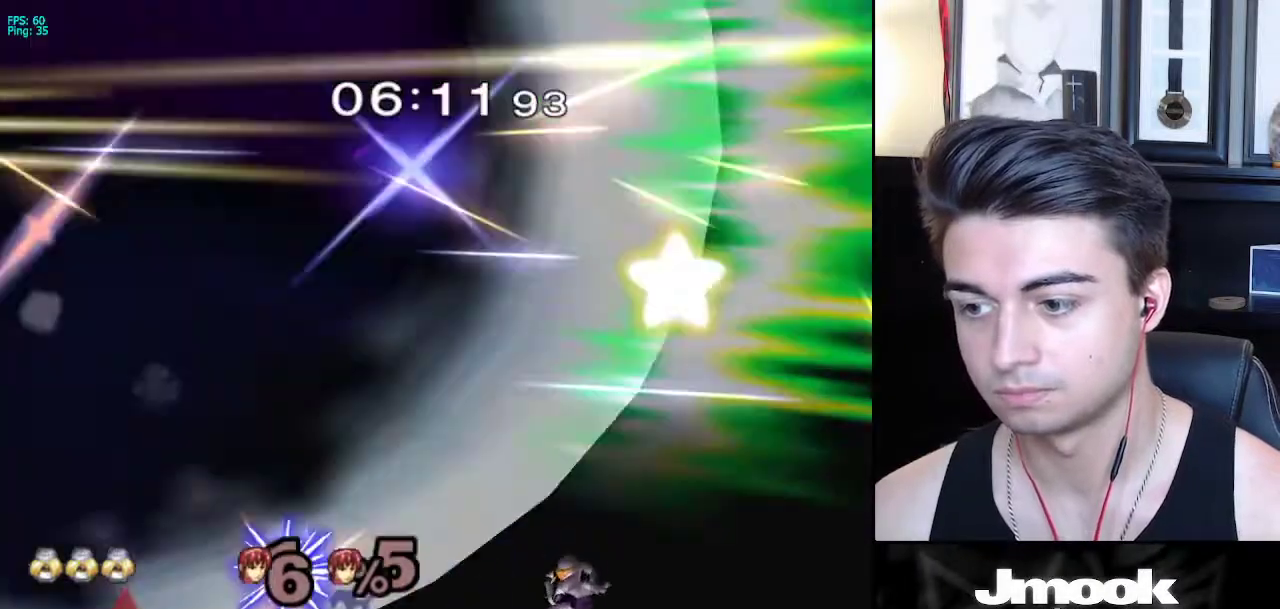
{"buttons": ["B"], "left_stick": "center", "right_stick": "center", "events": [[150, "left_stick", "down"], [267, "left_stick", "center"], [283, "B", "down"]]}
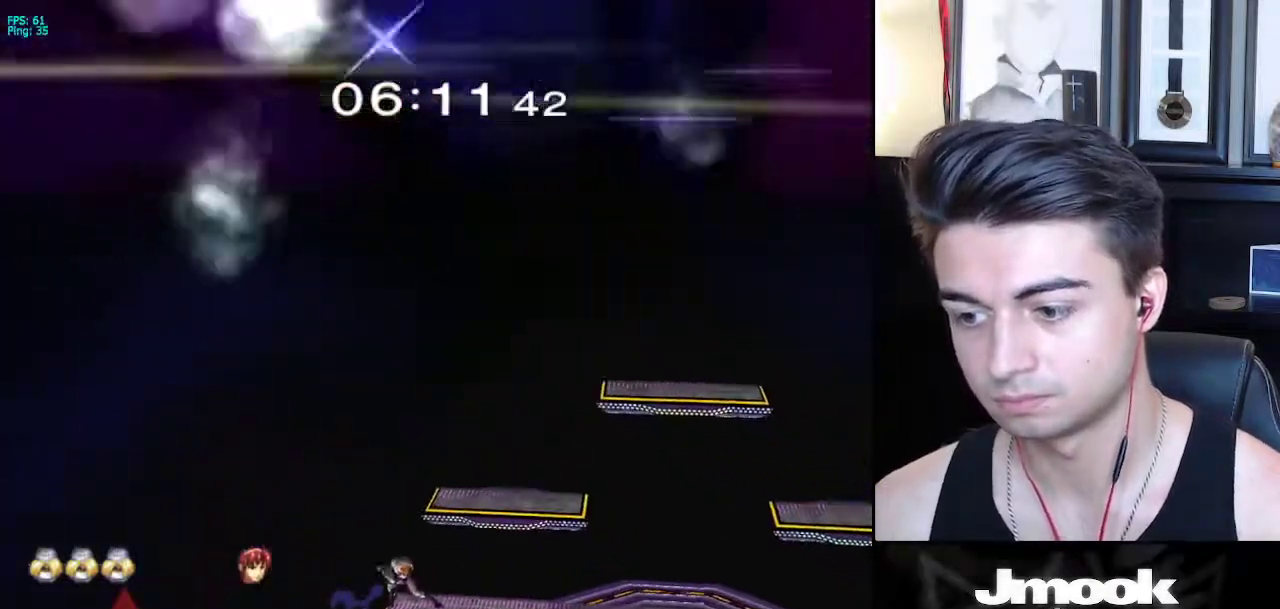
{"buttons": ["B"], "left_stick": "center", "right_stick": "center", "events": []}
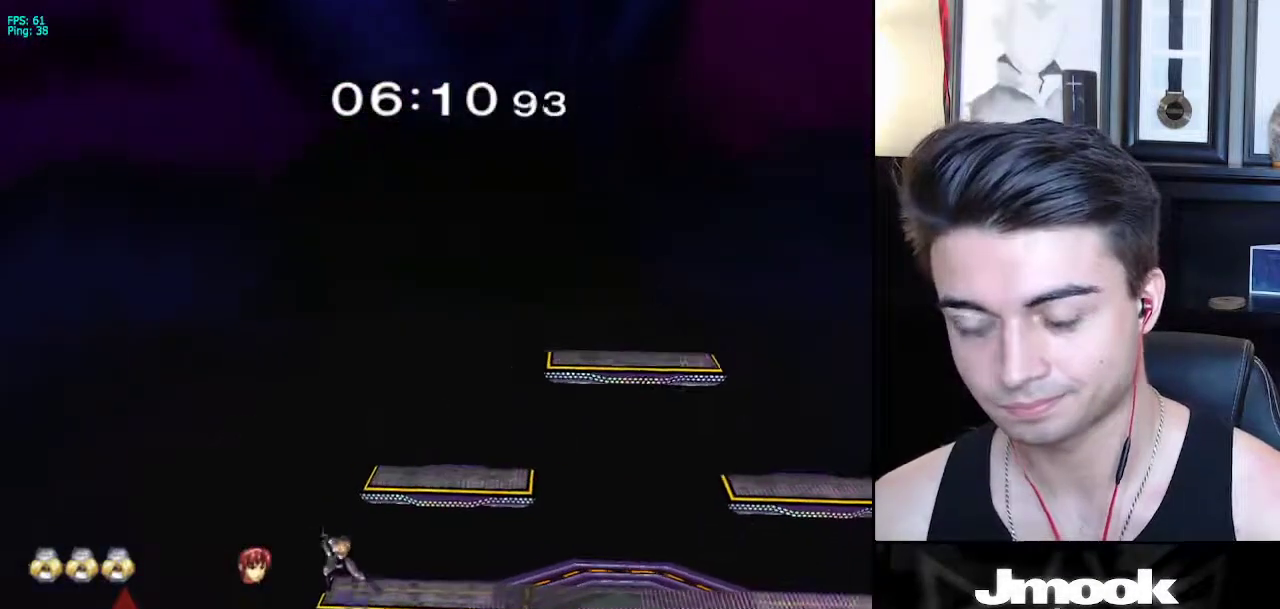
{"buttons": ["B", "Z"], "left_stick": "center", "right_stick": "center", "events": [[467, "Z", "down"]]}
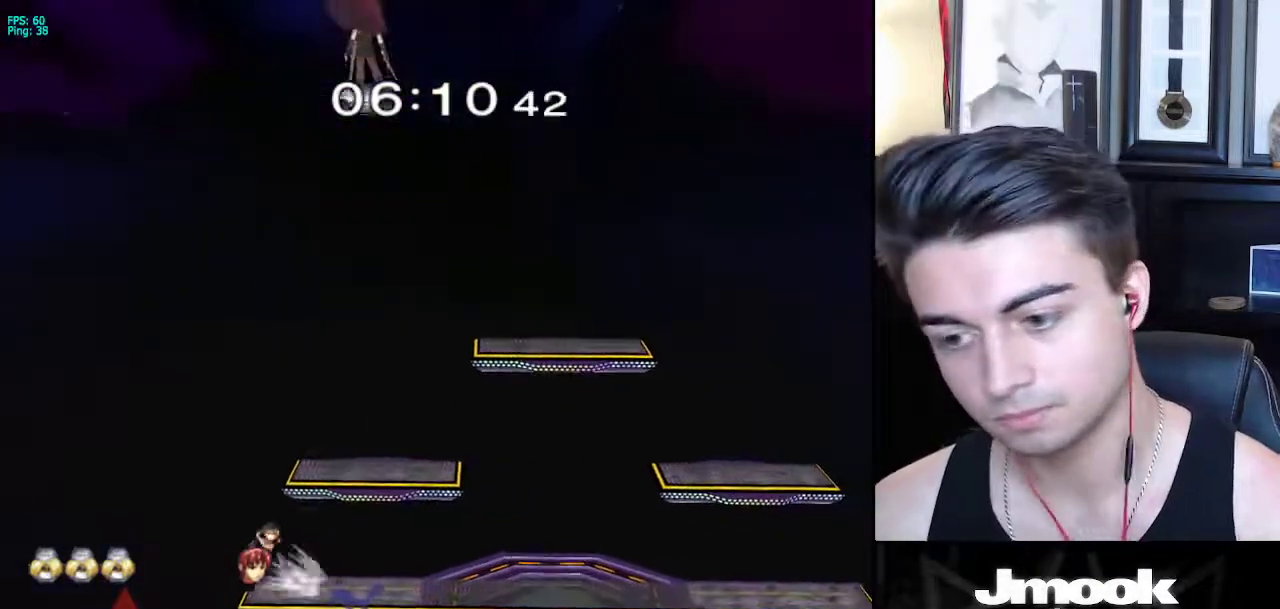
{"buttons": [], "left_stick": "left", "right_stick": "center", "events": [[33, "B", "up"], [50, "Z", "up"], [83, "left_stick", "down-right"], [150, "X", "down"], [200, "R1", "down"], [267, "X", "up"], [350, "R1", "up"], [350, "left_stick", "right"], [450, "left_stick", "left"]]}
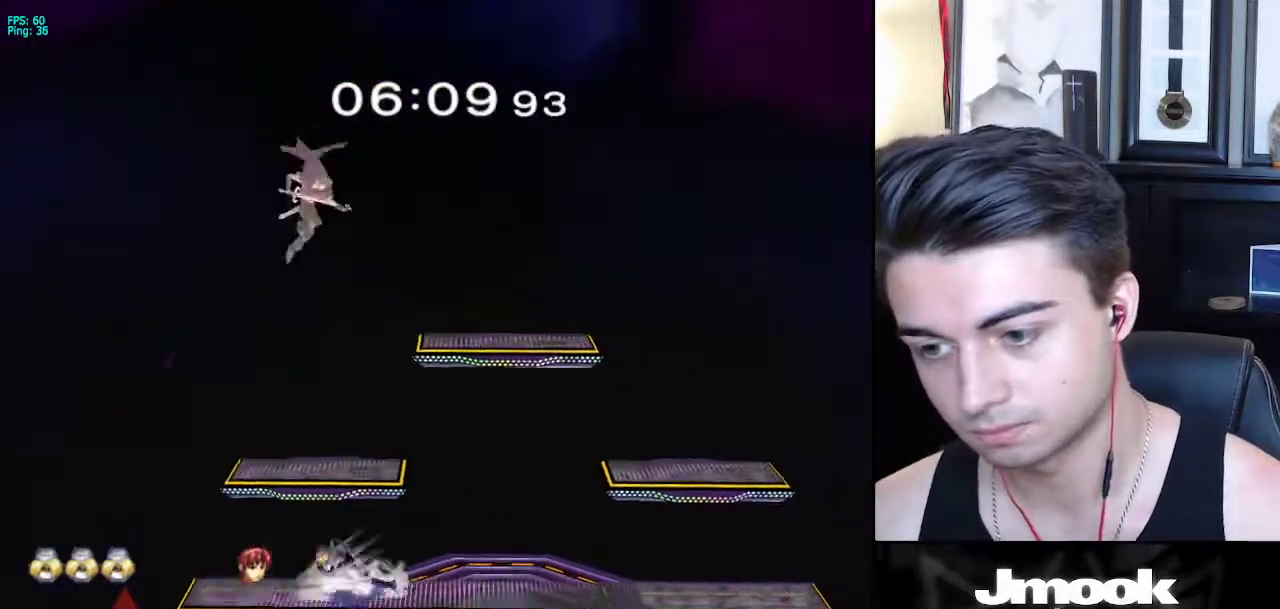
{"buttons": ["R1"], "left_stick": "center", "right_stick": "center", "events": [[67, "X", "down"], [117, "R1", "down"], [183, "X", "up"], [233, "left_stick", "right"], [250, "R1", "up"], [383, "X", "down"], [400, "left_stick", "down-left"], [417, "R1", "down"], [467, "X", "up"], [467, "left_stick", "center"]]}
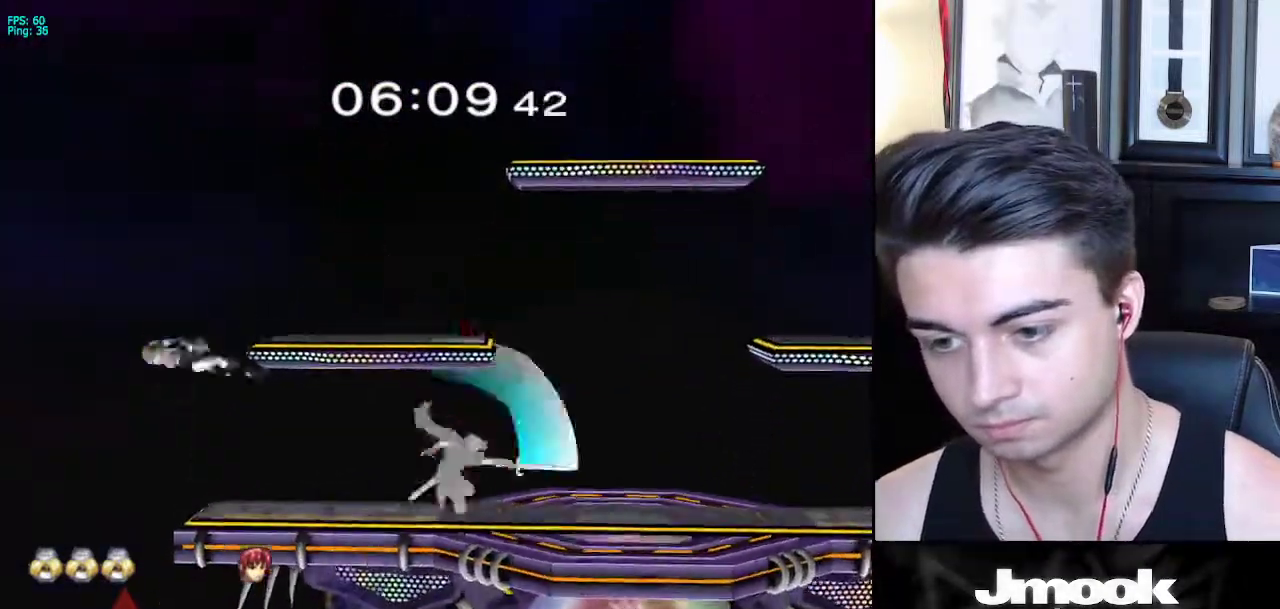
{"buttons": [], "left_stick": "down", "right_stick": "center", "events": [[17, "R1", "up"], [17, "left_stick", "down-right"], [133, "left_stick", "center"], [333, "left_stick", "left"], [383, "left_stick", "down"]]}
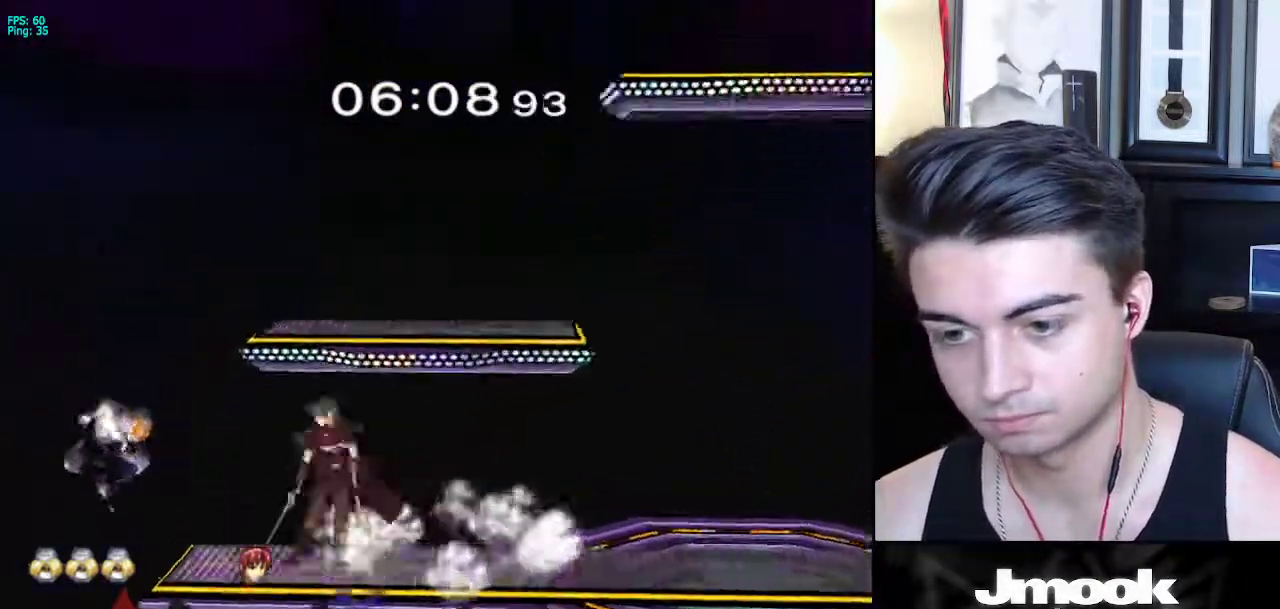
{"buttons": ["R1"], "left_stick": "down-right", "right_stick": "center", "events": [[17, "left_stick", "center"], [267, "left_stick", "down-right"], [300, "X", "down"], [417, "R1", "down"], [483, "X", "up"]]}
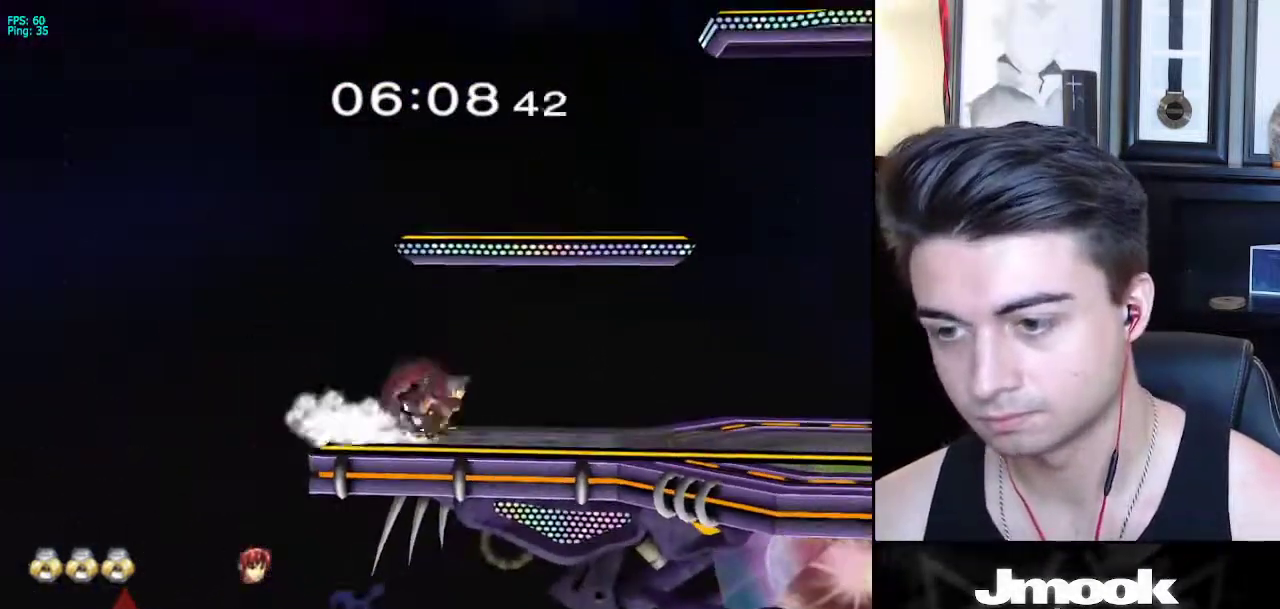
{"buttons": [], "left_stick": "center", "right_stick": "center", "events": [[50, "R1", "up"], [50, "left_stick", "center"], [117, "left_stick", "down-right"], [133, "X", "down"], [183, "R1", "down"], [250, "X", "up"], [300, "R1", "up"], [317, "left_stick", "center"]]}
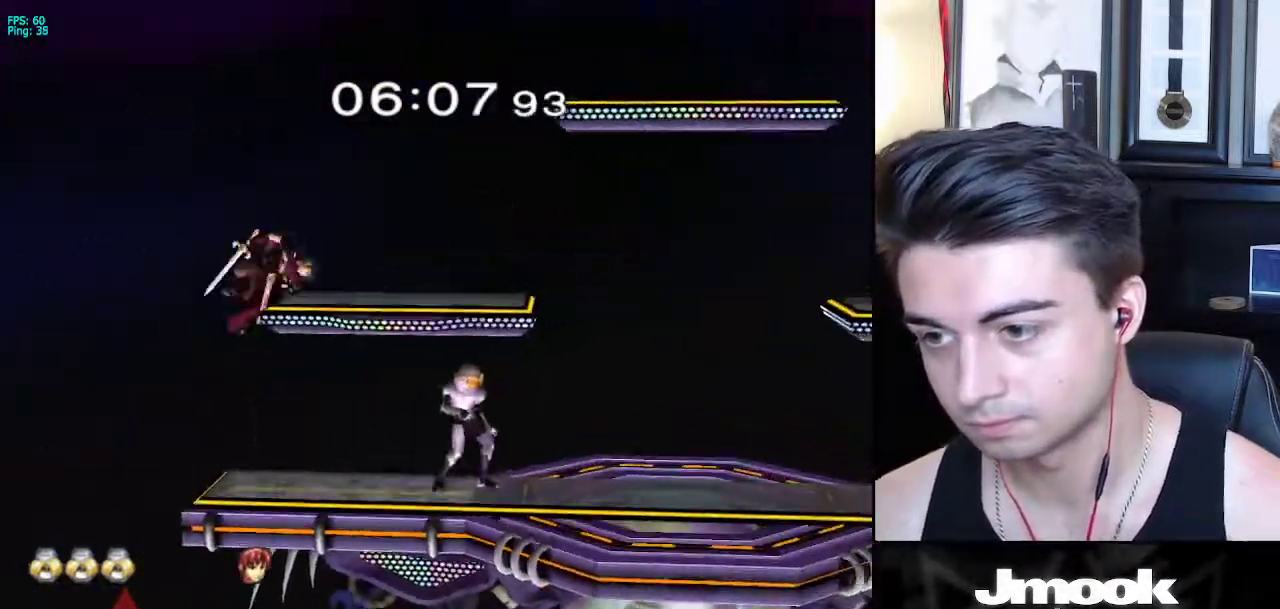
{"buttons": ["A"], "left_stick": "right", "right_stick": "center", "events": [[33, "X", "down"], [133, "A", "down"], [133, "left_stick", "left"], [150, "X", "up"], [217, "left_stick", "center"], [300, "left_stick", "right"]]}
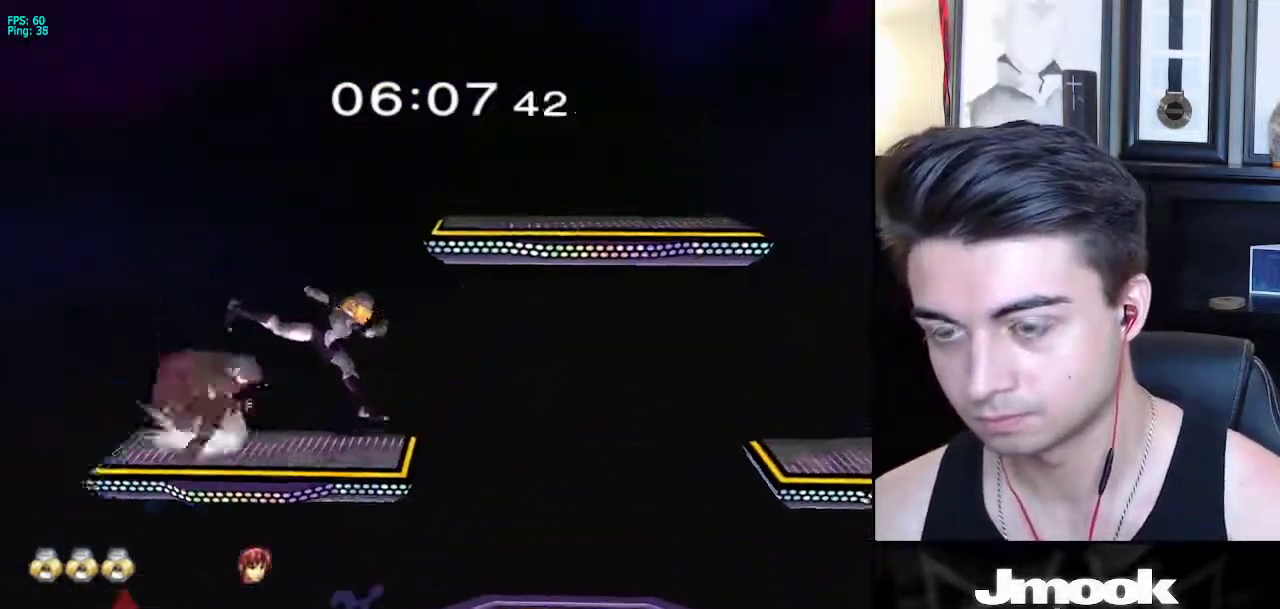
{"buttons": [], "left_stick": "center", "right_stick": "center", "events": [[100, "A", "up"], [183, "left_stick", "center"], [267, "left_stick", "right"], [350, "left_stick", "down-right"], [367, "right_stick", "left"], [500, "left_stick", "center"], [500, "right_stick", "center"]]}
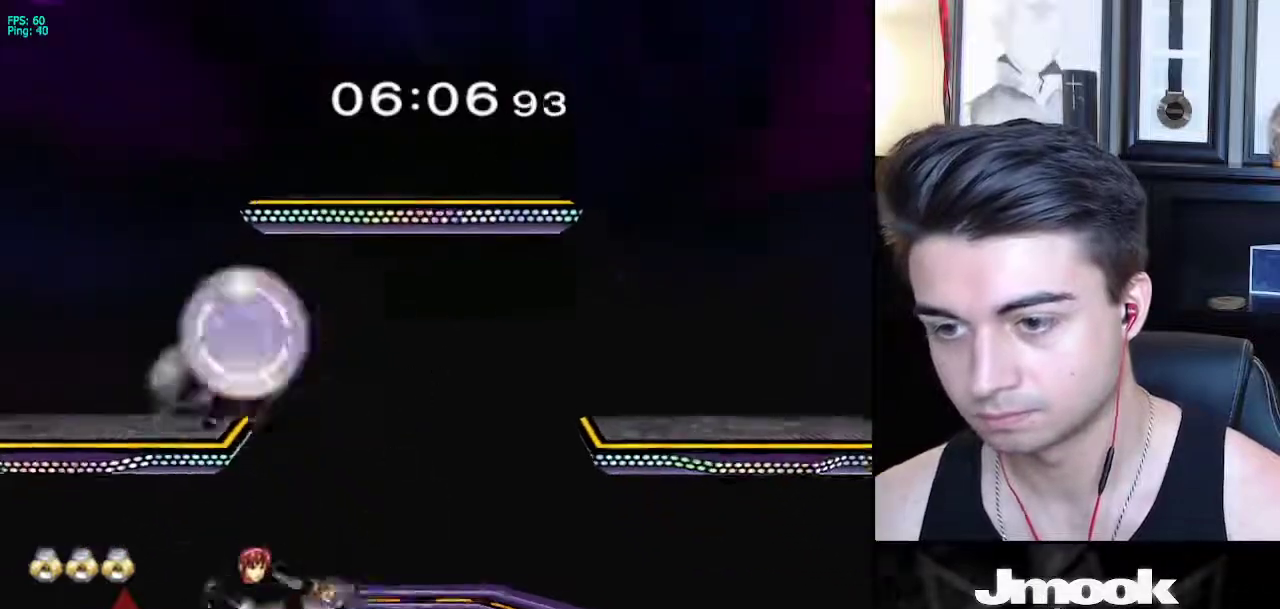
{"buttons": [], "left_stick": "up", "right_stick": "center", "events": [[33, "L1", "down"], [50, "left_stick", "up-left"], [150, "L1", "up"], [217, "A", "down"], [267, "left_stick", "up"], [283, "A", "up"]]}
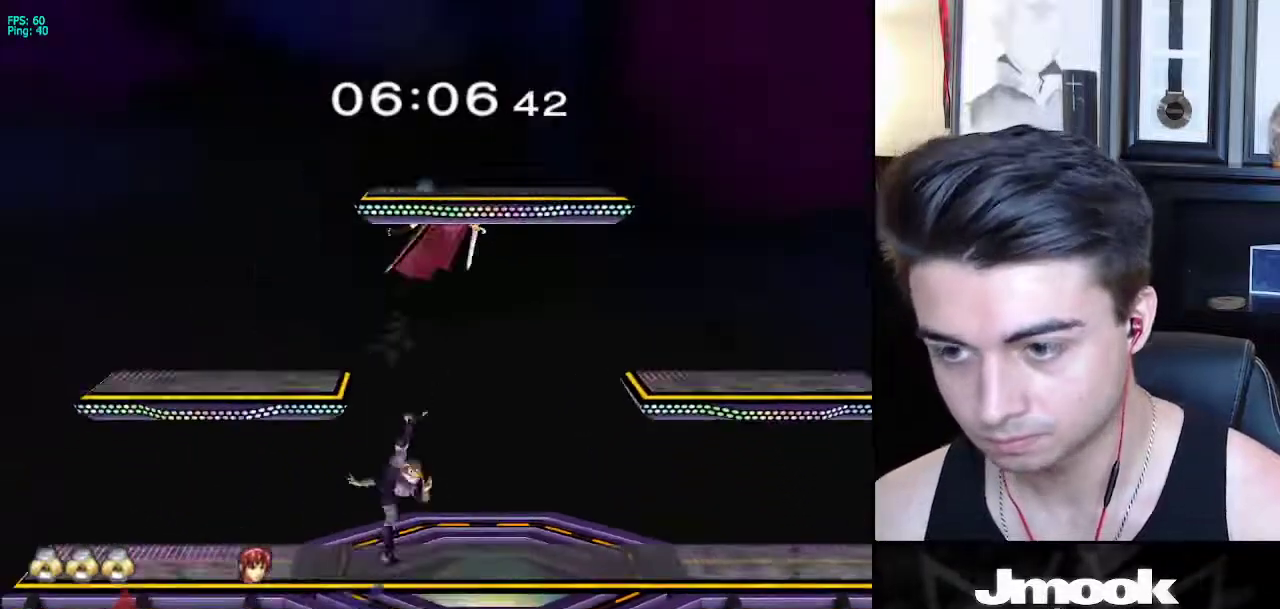
{"buttons": [], "left_stick": "right", "right_stick": "center", "events": [[150, "left_stick", "down"], [217, "left_stick", "center"], [283, "left_stick", "down"], [483, "left_stick", "right"]]}
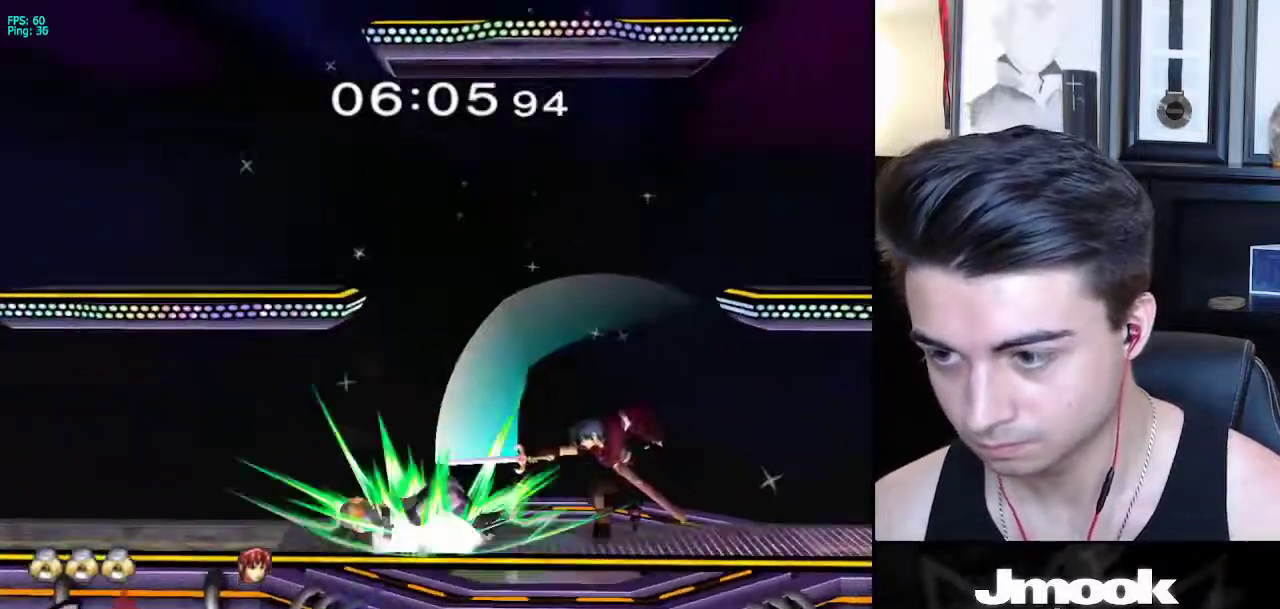
{"buttons": [], "left_stick": "up", "right_stick": "down", "events": [[117, "A", "down"], [133, "Z", "down"], [200, "left_stick", "center"], [217, "Z", "up"], [267, "A", "up"], [283, "left_stick", "up"], [450, "right_stick", "down"]]}